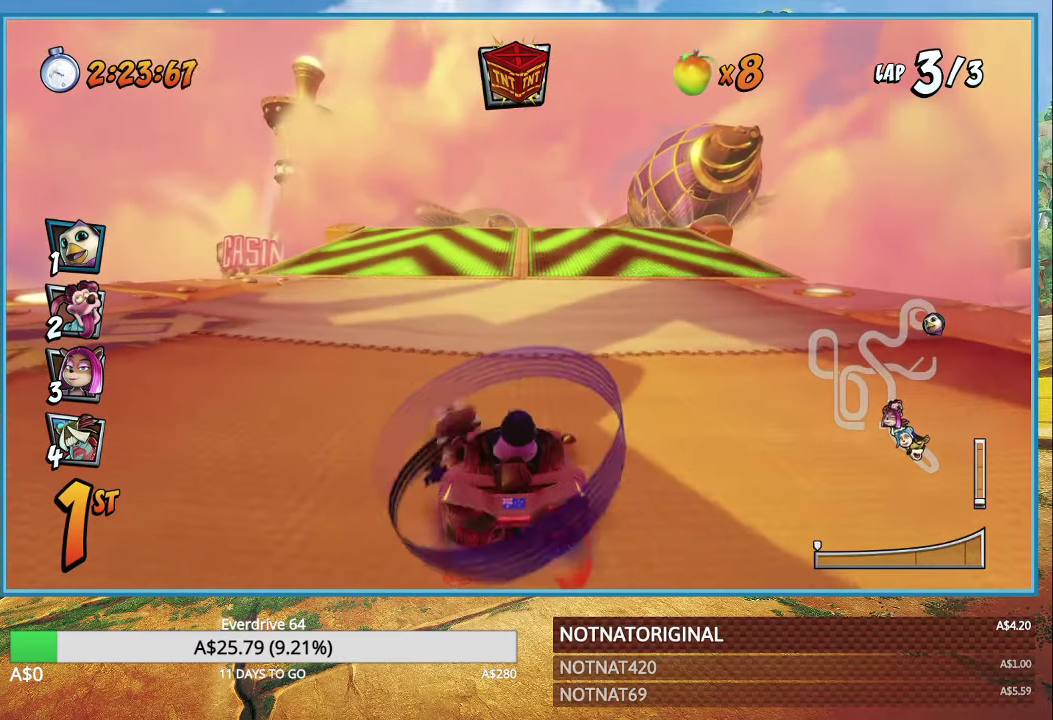
Gameplay with a controller (PlayStation layout); each line is a JSON object with the inputs held at the frame after it. "events" lists button and stick changes between this image and that frame as [ms after this image, input, new state], when the widget could be followed in between.
{"buttons": ["CROSS"], "left_stick": "right", "right_stick": "center", "events": [[417, "left_stick", "right"]]}
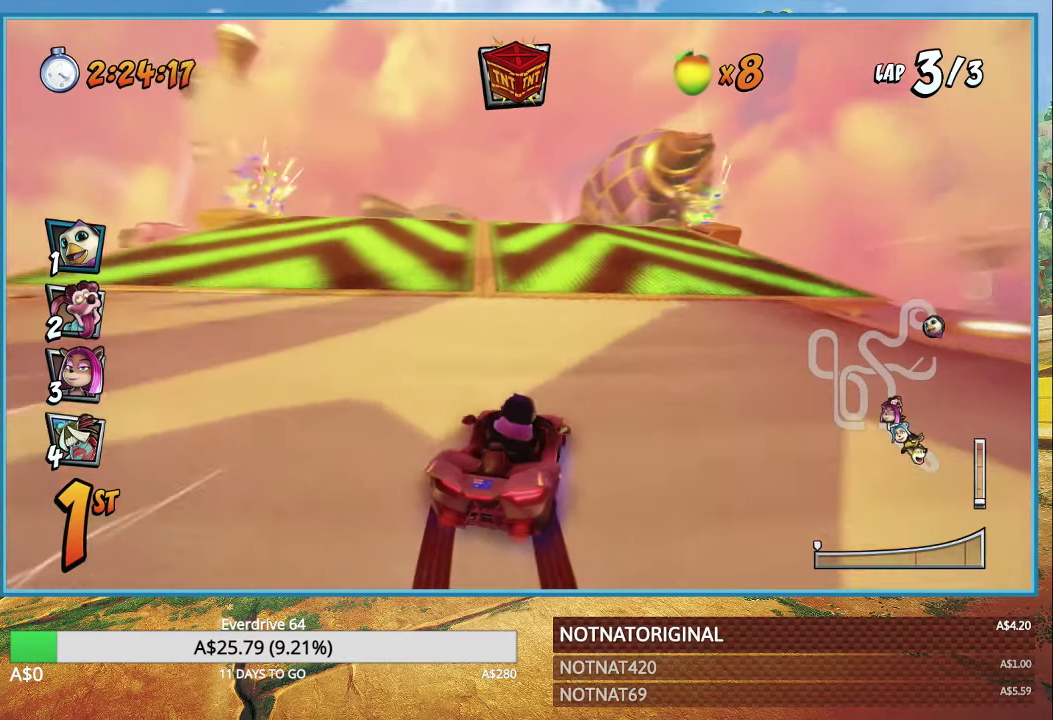
{"buttons": ["CROSS"], "left_stick": "right", "right_stick": "center", "events": [[283, "left_stick", "center"], [483, "left_stick", "right"]]}
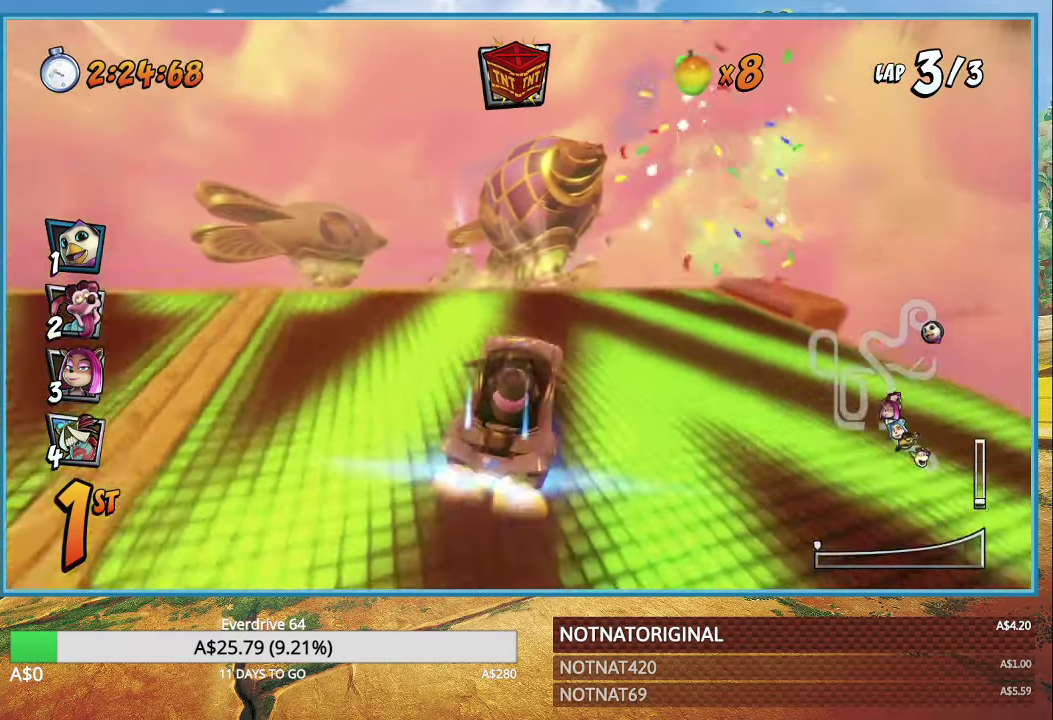
{"buttons": ["CROSS"], "left_stick": "center", "right_stick": "center", "events": [[150, "left_stick", "center"], [250, "R1", "down"], [450, "R1", "up"]]}
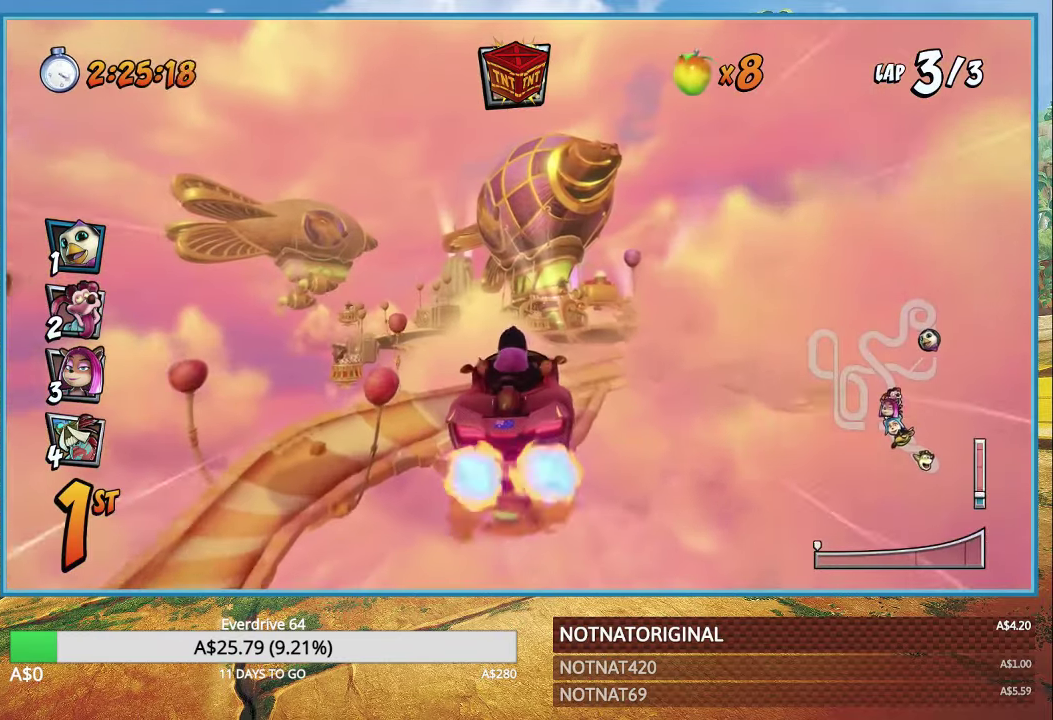
{"buttons": ["CROSS"], "left_stick": "center", "right_stick": "center", "events": []}
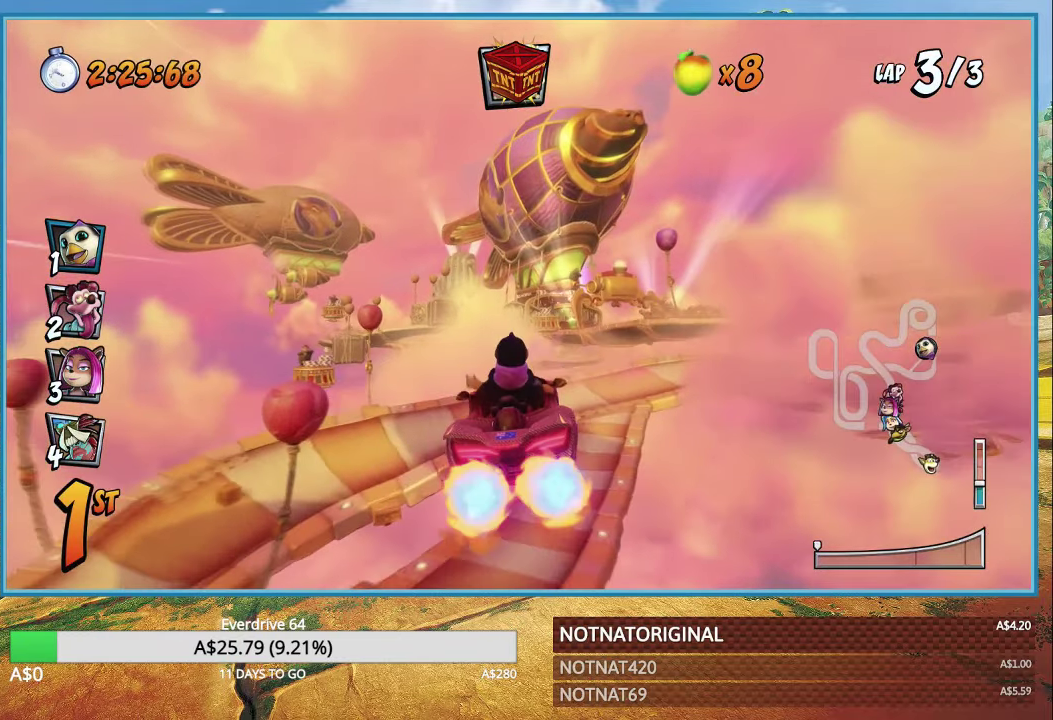
{"buttons": ["CROSS", "R1"], "left_stick": "right", "right_stick": "center", "events": [[17, "R1", "down"], [433, "left_stick", "right"]]}
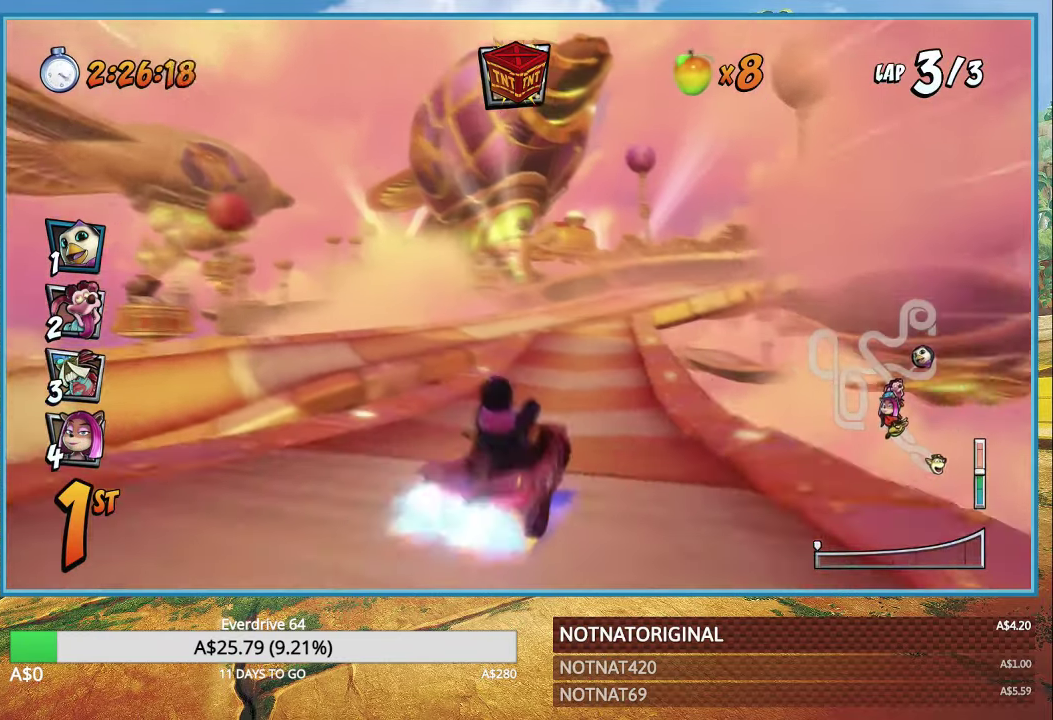
{"buttons": ["CROSS", "R1"], "left_stick": "right", "right_stick": "center", "events": []}
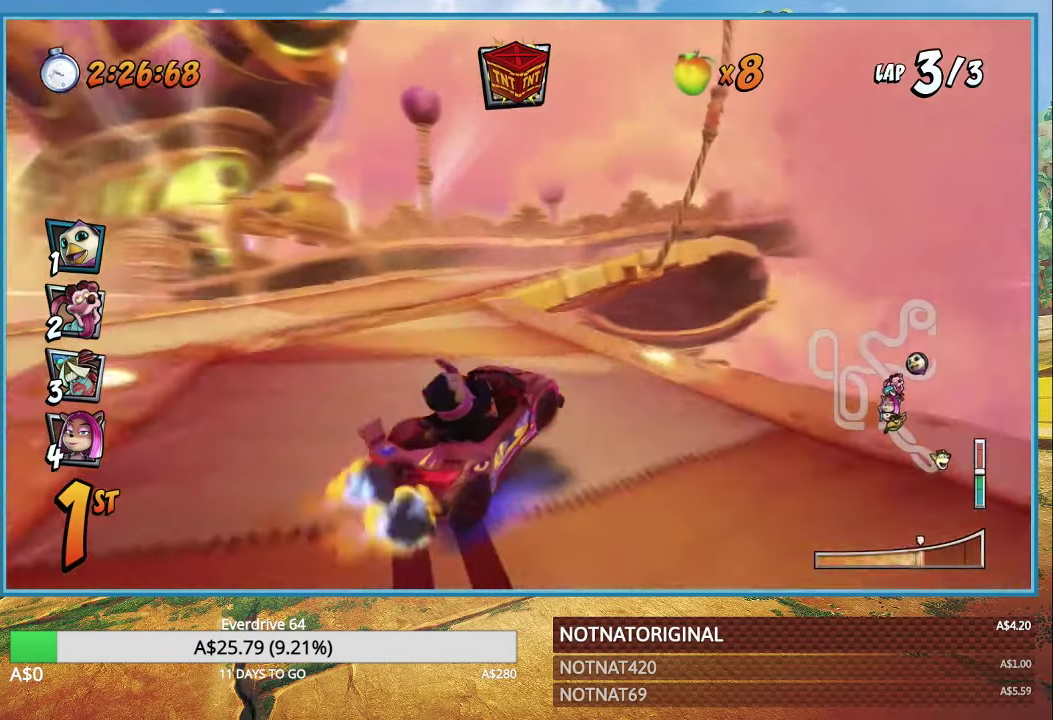
{"buttons": ["CROSS", "R1"], "left_stick": "right", "right_stick": "center", "events": [[250, "L1", "down"], [367, "L1", "up"]]}
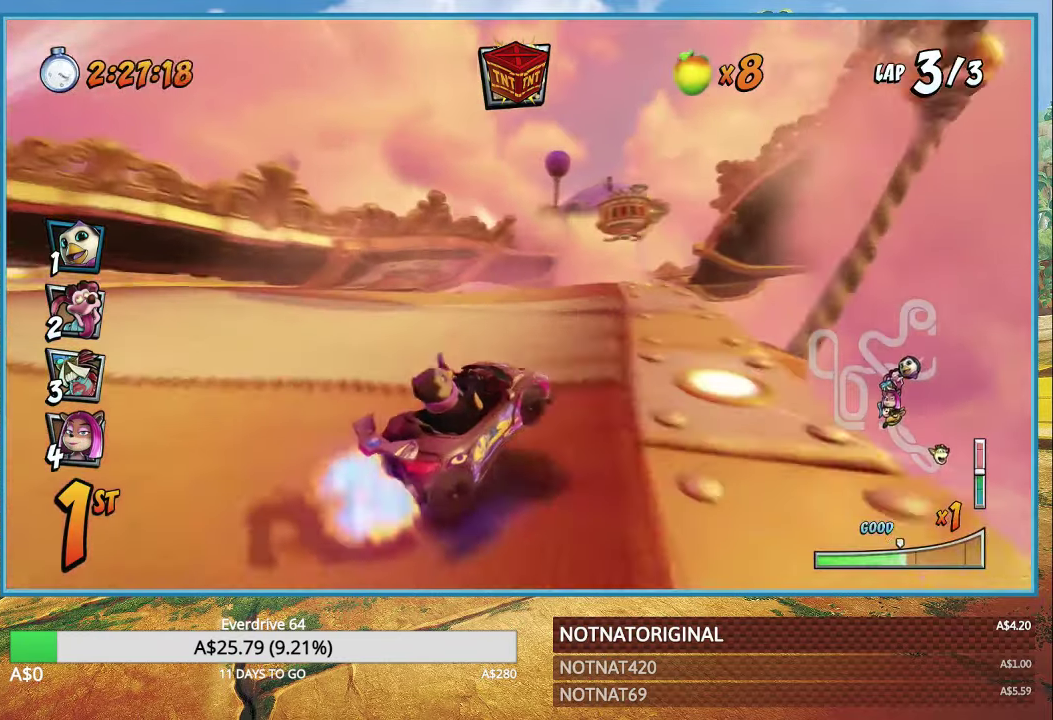
{"buttons": ["CROSS"], "left_stick": "center", "right_stick": "center", "events": [[334, "L1", "down"], [434, "R1", "up"], [484, "L1", "up"], [500, "left_stick", "center"]]}
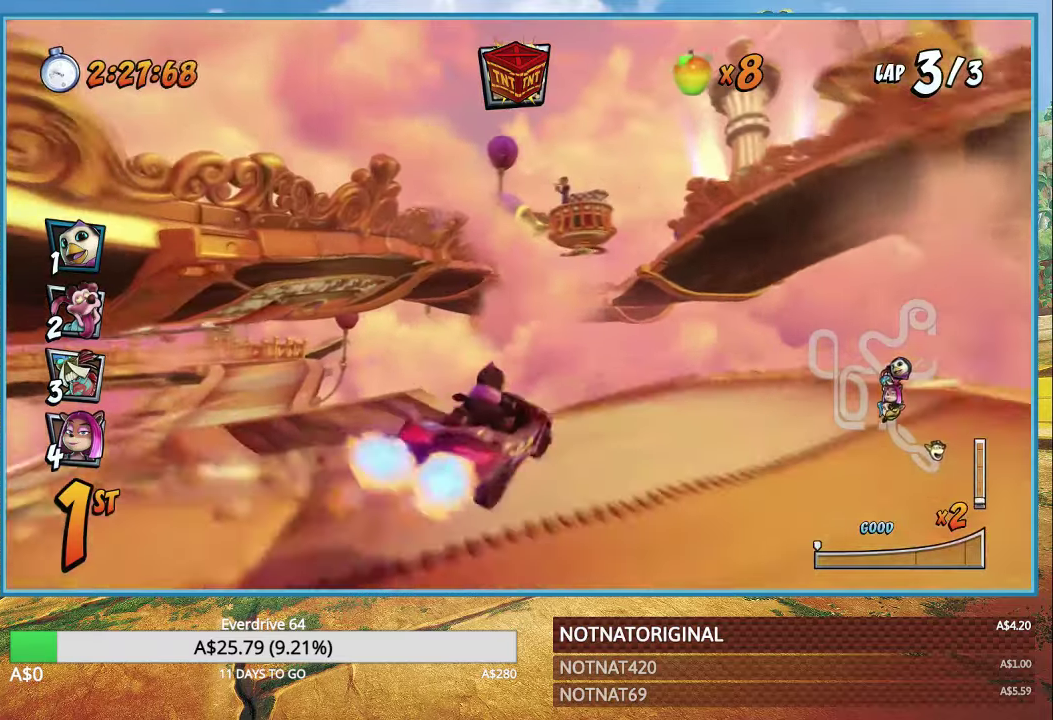
{"buttons": ["CROSS"], "left_stick": "left", "right_stick": "center", "events": [[17, "R1", "down"], [67, "left_stick", "left"], [100, "R1", "up"], [234, "left_stick", "center"], [334, "left_stick", "left"]]}
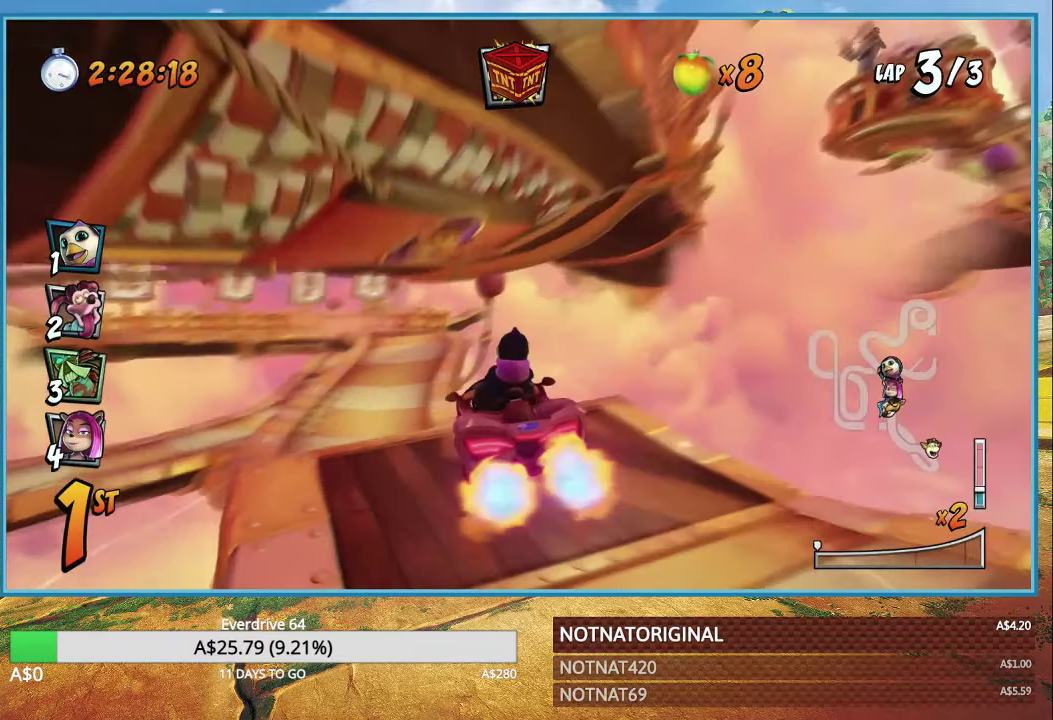
{"buttons": ["CROSS"], "left_stick": "right", "right_stick": "center", "events": [[367, "left_stick", "right"]]}
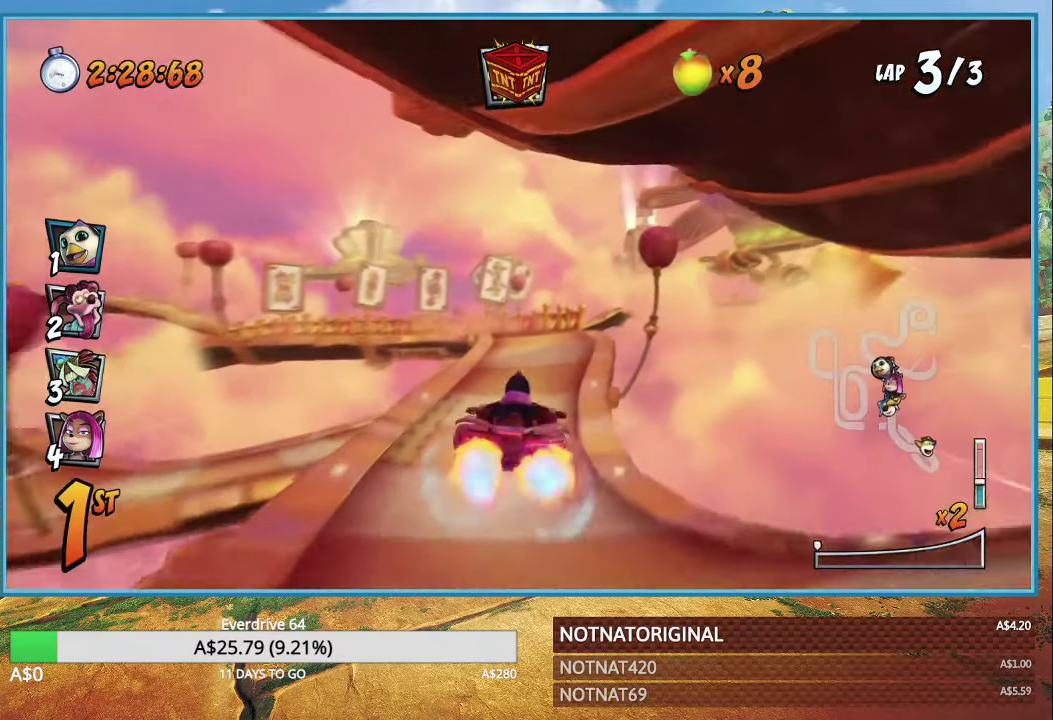
{"buttons": ["CROSS", "R1"], "left_stick": "center", "right_stick": "center", "events": [[34, "R1", "down"], [167, "R1", "up"], [167, "left_stick", "center"], [300, "left_stick", "right"], [400, "left_stick", "center"], [500, "R1", "down"]]}
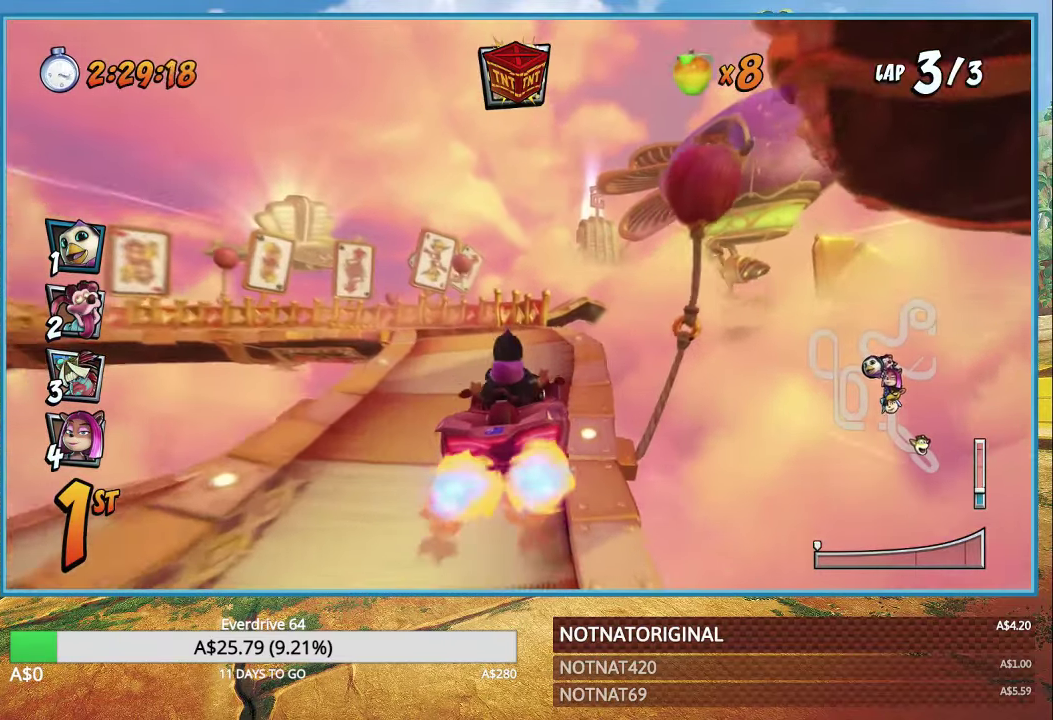
{"buttons": ["CROSS", "R1"], "left_stick": "left", "right_stick": "center", "events": [[84, "left_stick", "right"], [284, "left_stick", "left"]]}
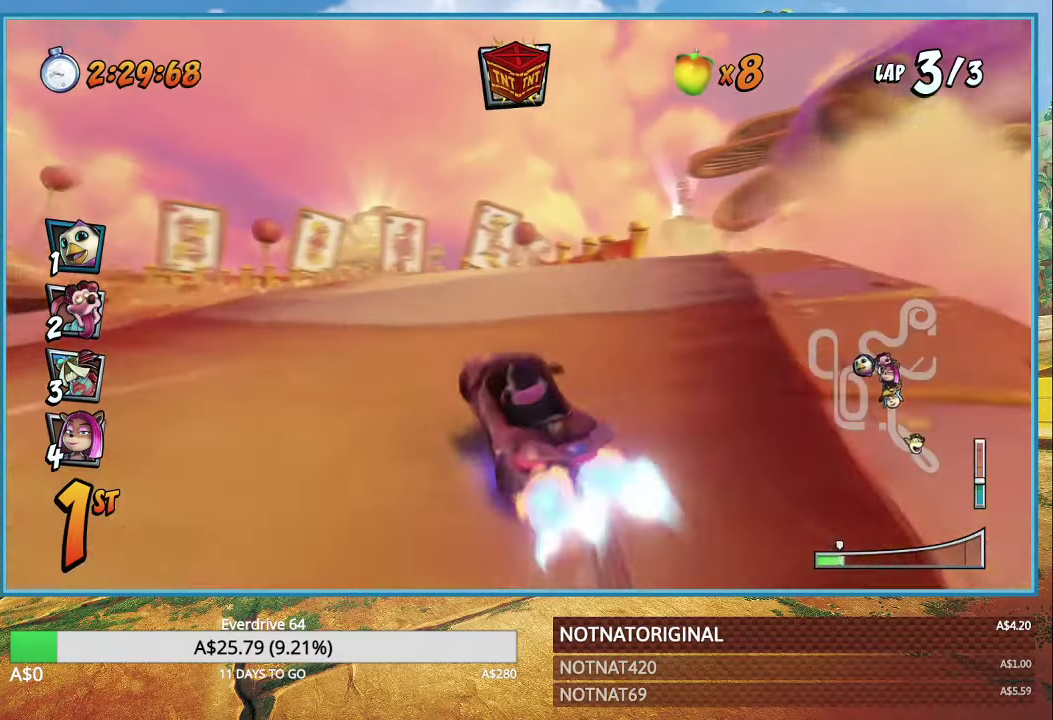
{"buttons": ["CROSS", "R1"], "left_stick": "left", "right_stick": "center", "events": []}
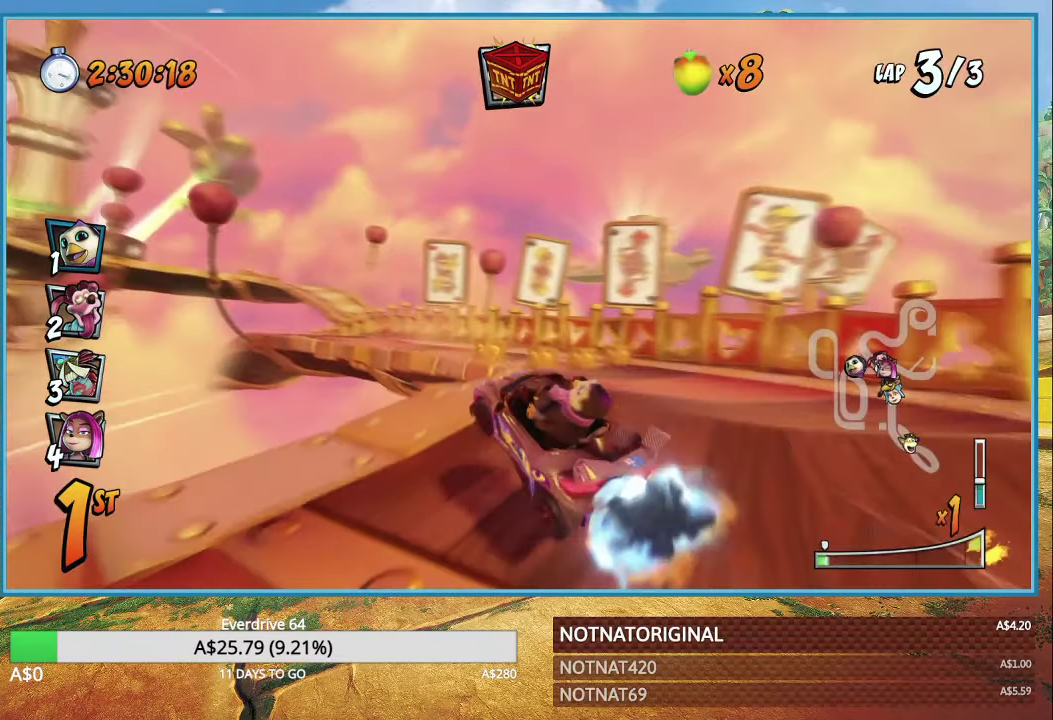
{"buttons": ["CROSS", "R1"], "left_stick": "left", "right_stick": "center", "events": [[100, "L1", "down"], [200, "L1", "up"]]}
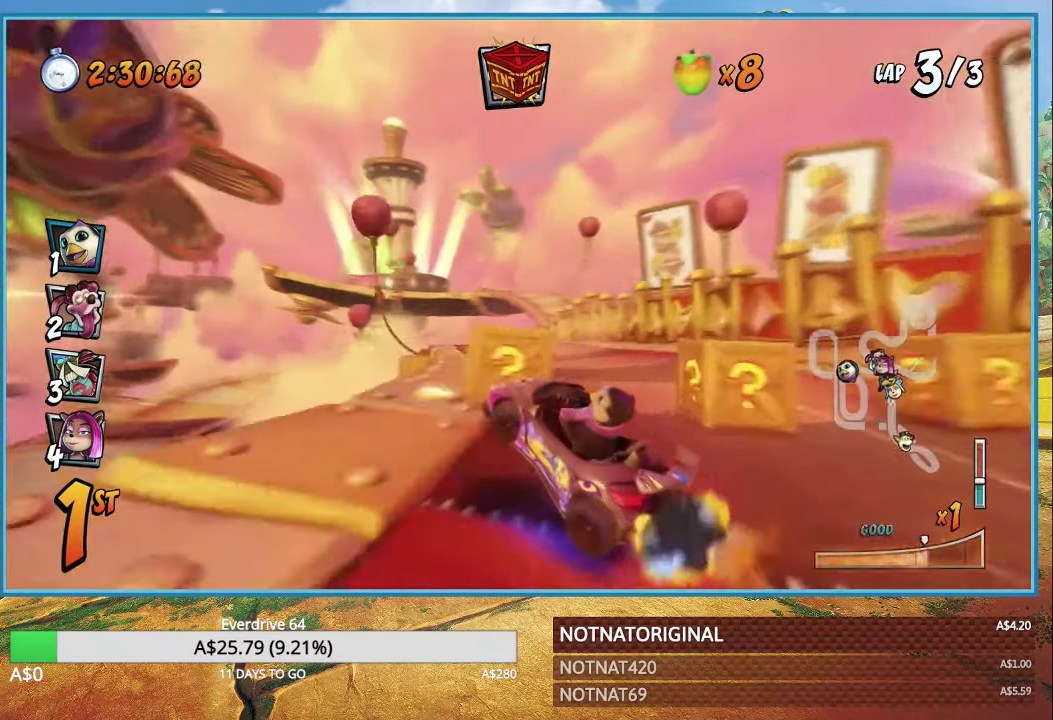
{"buttons": ["CROSS", "R1"], "left_stick": "left", "right_stick": "center", "events": [[284, "L1", "down"], [384, "L1", "up"]]}
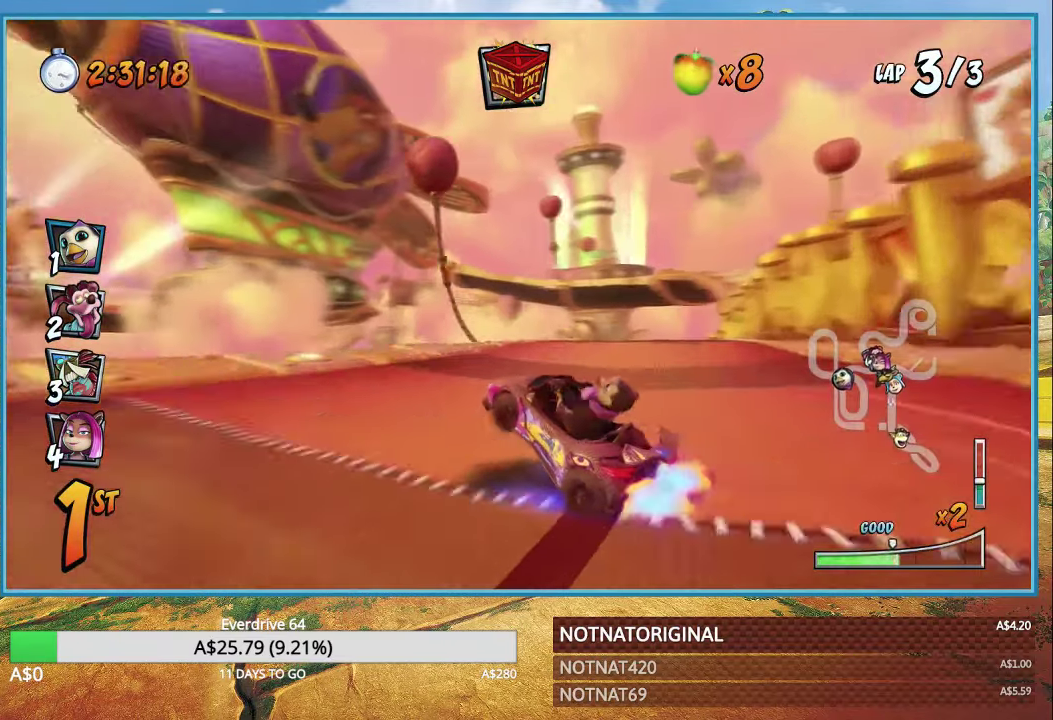
{"buttons": ["CROSS"], "left_stick": "right", "right_stick": "center", "events": [[100, "left_stick", "center"], [167, "left_stick", "right"], [400, "L1", "down"], [467, "L1", "up"], [500, "R1", "up"]]}
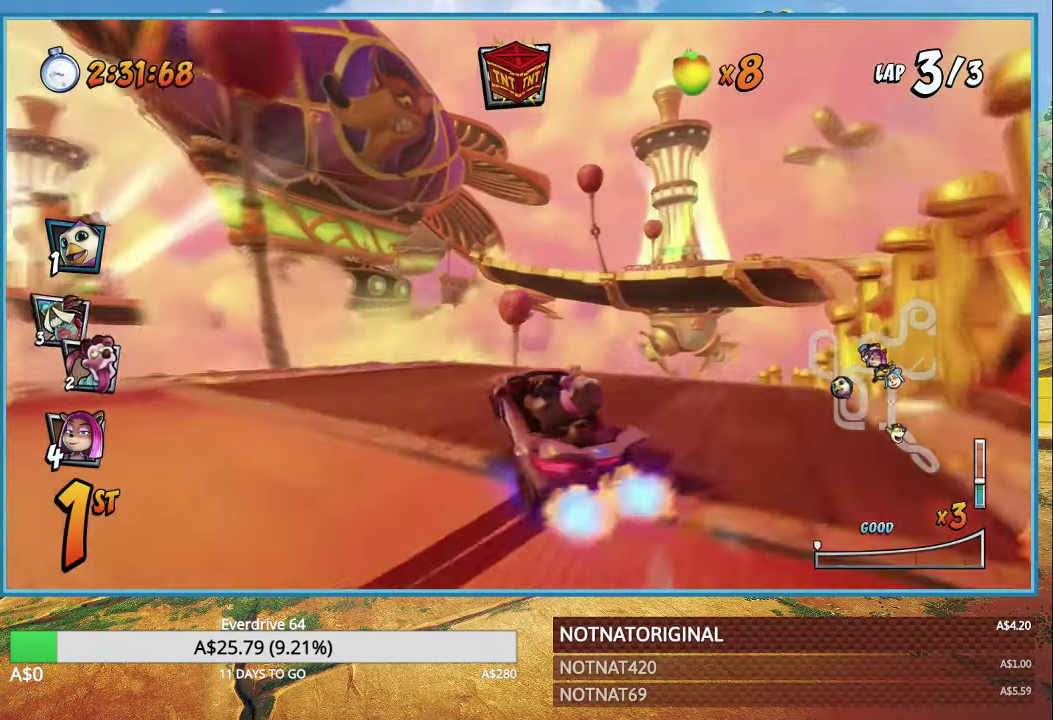
{"buttons": ["CROSS", "R1"], "left_stick": "center", "right_stick": "center", "events": [[217, "R1", "down"], [367, "left_stick", "center"]]}
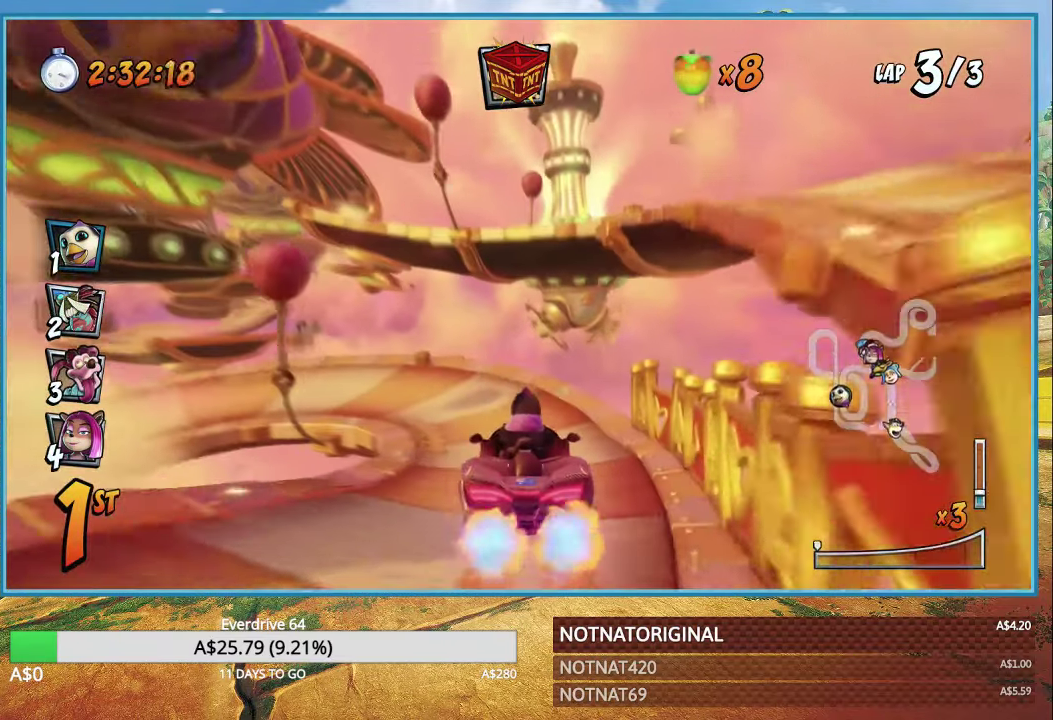
{"buttons": ["CROSS"], "left_stick": "left", "right_stick": "center", "events": [[34, "R1", "up"], [166, "left_stick", "left"]]}
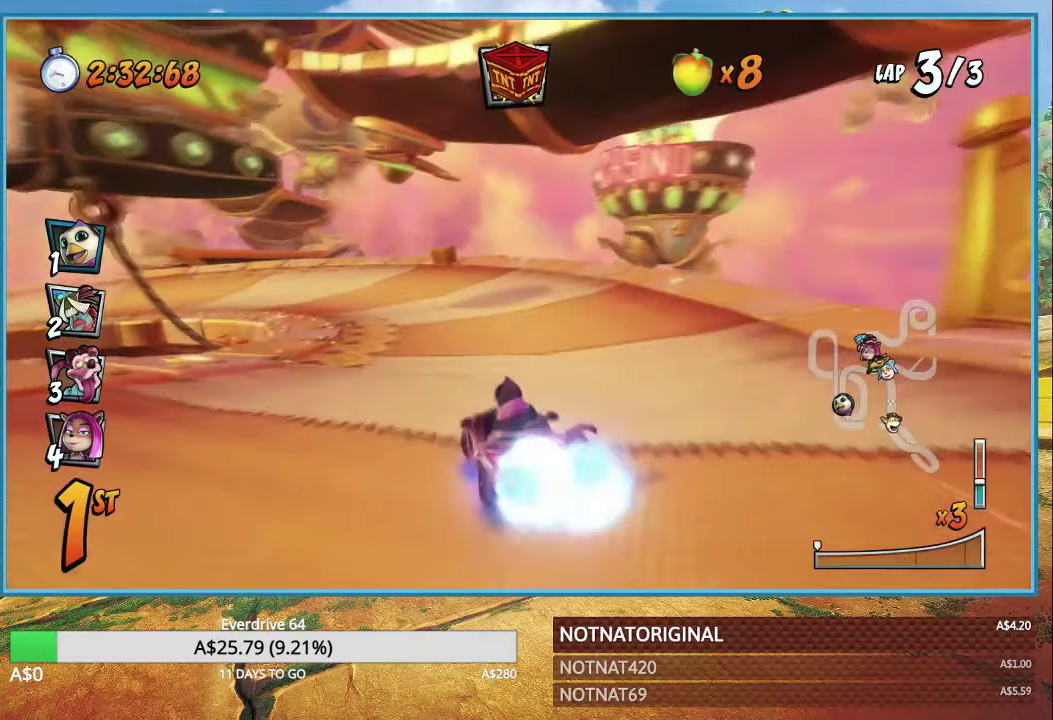
{"buttons": ["SQUARE"], "left_stick": "left", "right_stick": "center", "events": [[166, "R1", "down"], [300, "CROSS", "up"], [300, "R1", "up"], [383, "SQUARE", "down"]]}
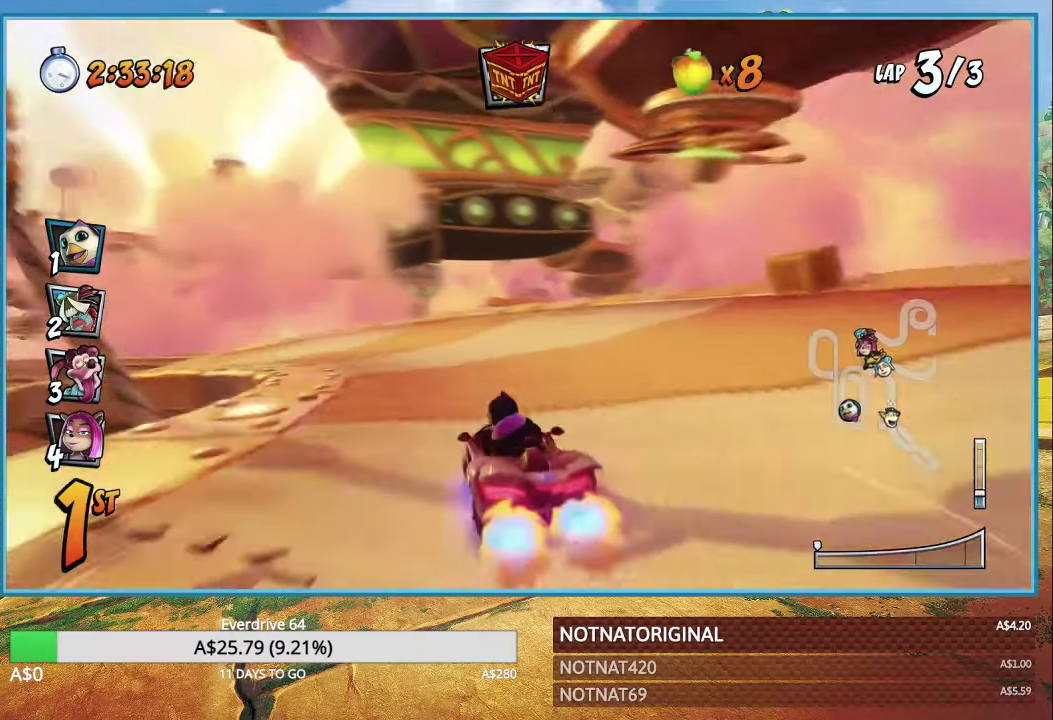
{"buttons": ["CROSS", "R1"], "left_stick": "left", "right_stick": "center", "events": [[16, "SQUARE", "up"], [116, "CROSS", "down"], [183, "R1", "down"]]}
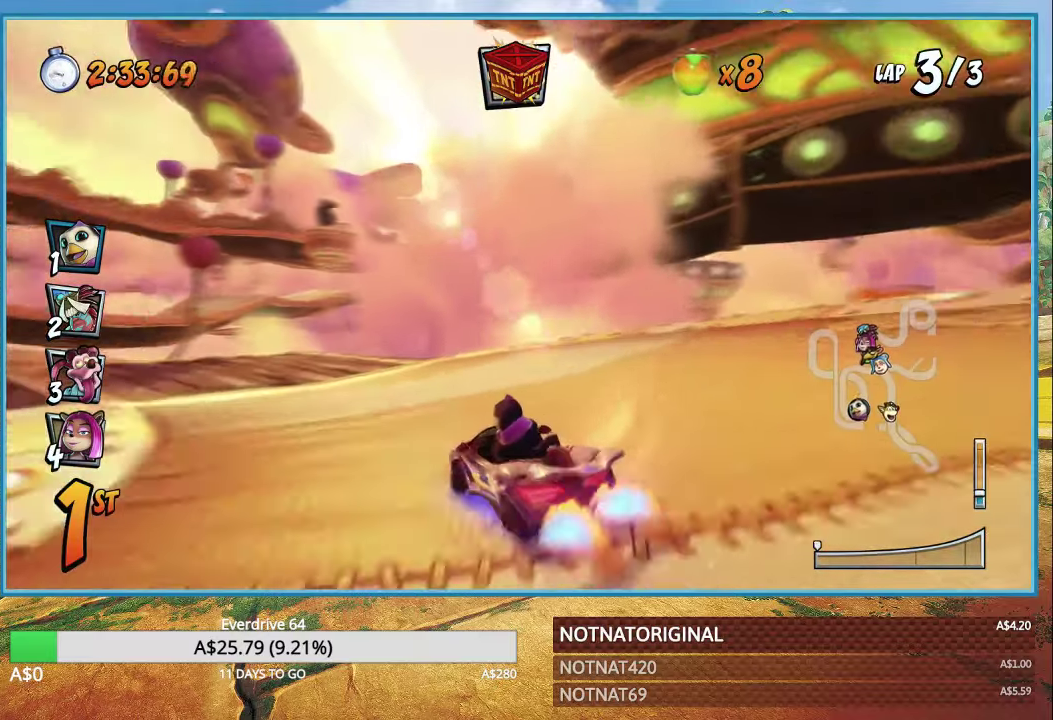
{"buttons": ["CROSS", "R1"], "left_stick": "left", "right_stick": "center", "events": [[133, "R1", "up"], [250, "R1", "down"]]}
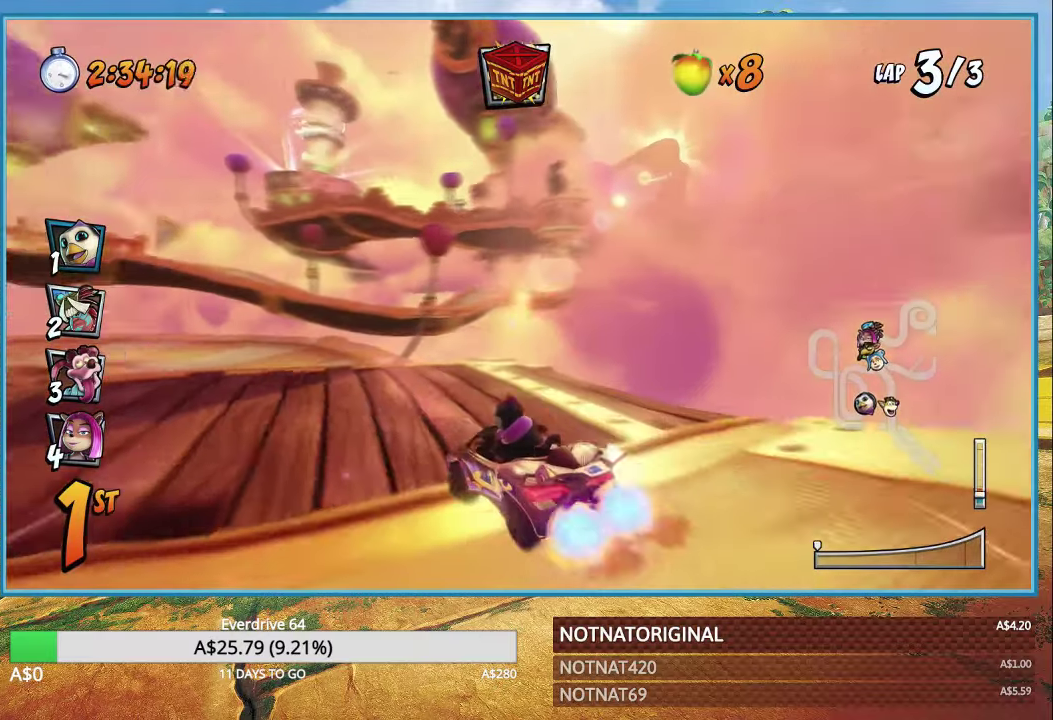
{"buttons": ["CROSS", "R1"], "left_stick": "left", "right_stick": "center", "events": []}
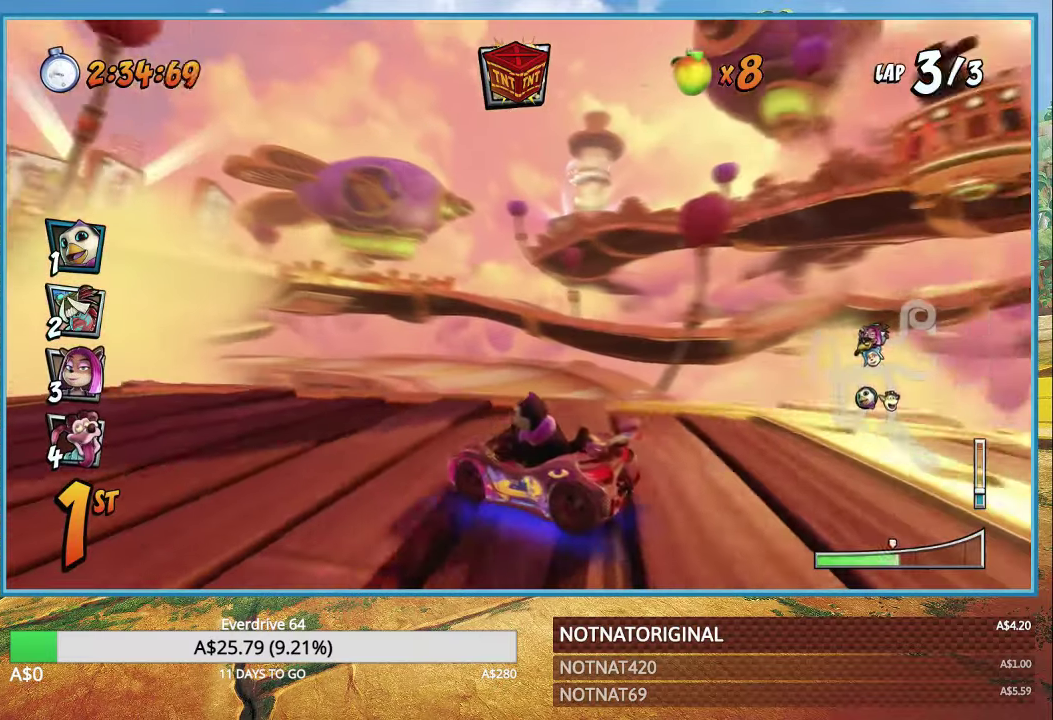
{"buttons": ["CROSS", "R1"], "left_stick": "right", "right_stick": "center", "events": [[333, "L1", "down"], [333, "left_stick", "right"], [500, "L1", "up"]]}
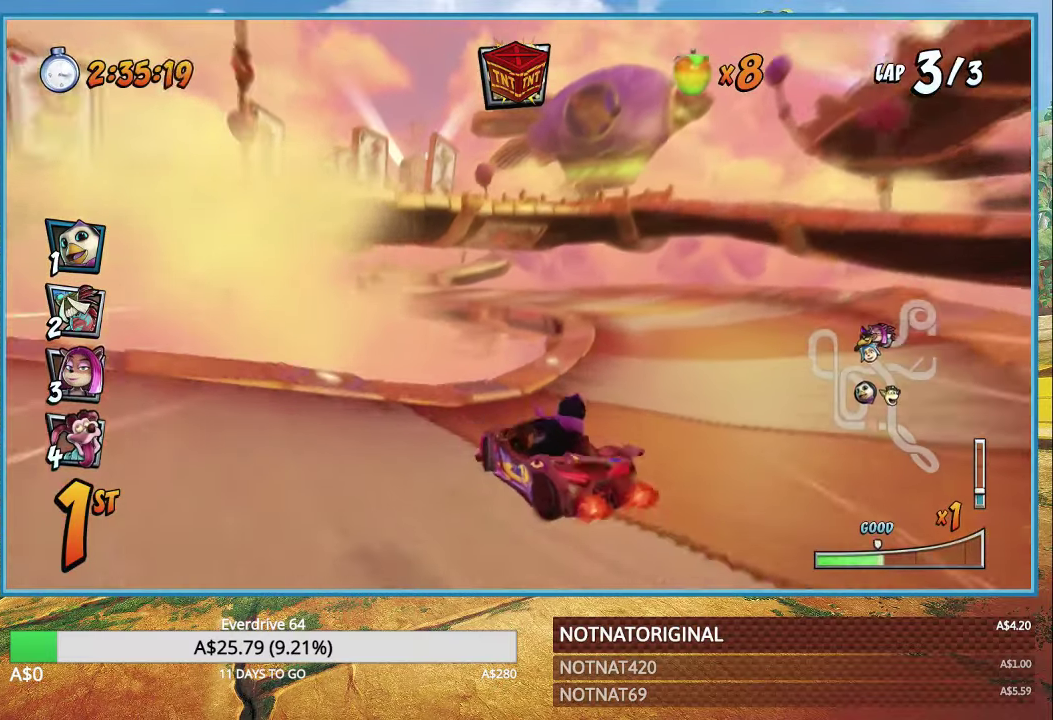
{"buttons": ["CROSS", "R1"], "left_stick": "right", "right_stick": "center", "events": []}
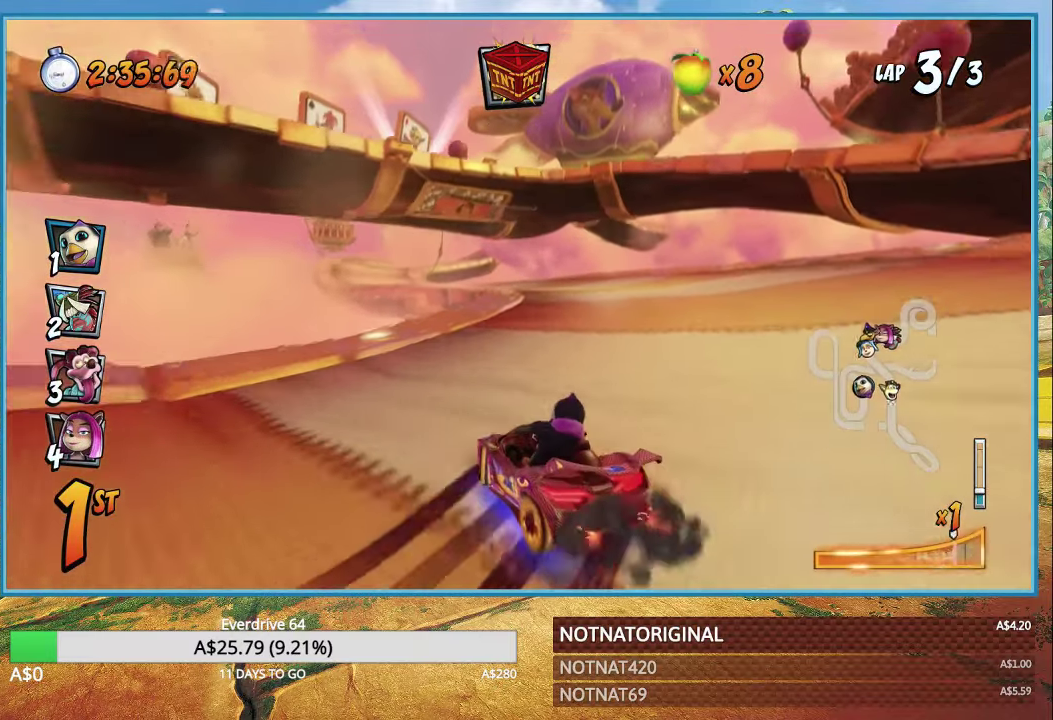
{"buttons": ["CROSS", "R1"], "left_stick": "up-left", "right_stick": "center", "events": [[250, "L1", "down"], [266, "left_stick", "up-left"], [383, "L1", "up"]]}
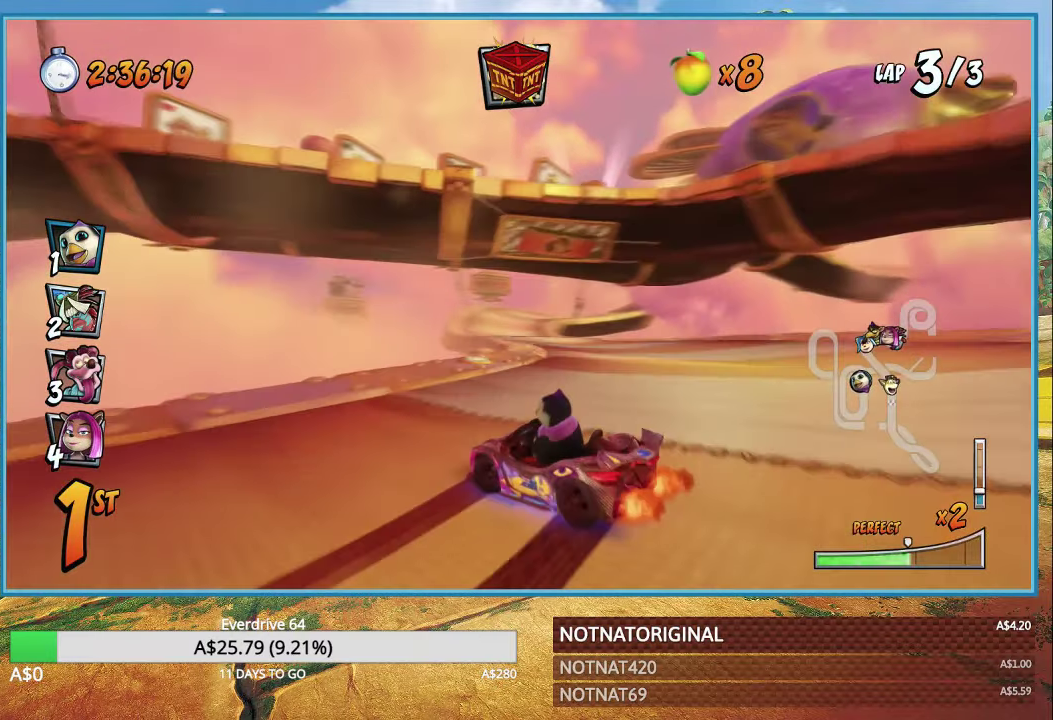
{"buttons": ["CROSS", "R1"], "left_stick": "up-left", "right_stick": "center", "events": [[200, "left_stick", "center"], [450, "left_stick", "up-left"]]}
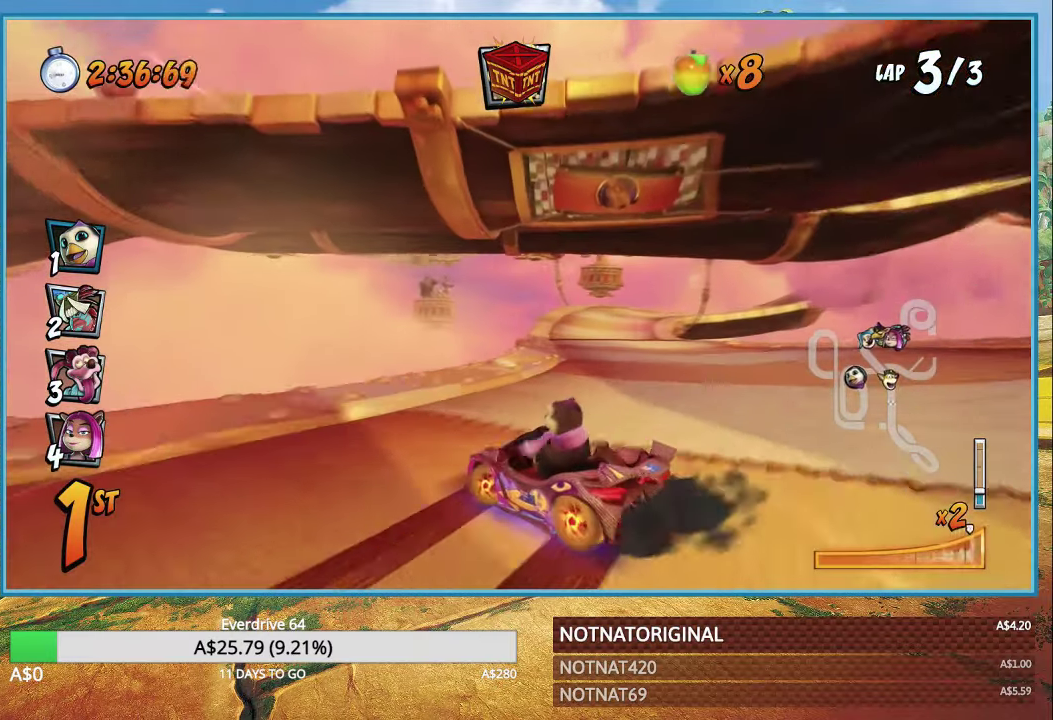
{"buttons": ["CROSS"], "left_stick": "center", "right_stick": "center", "events": [[183, "L1", "down"], [300, "L1", "up"], [333, "R1", "up"], [500, "left_stick", "center"]]}
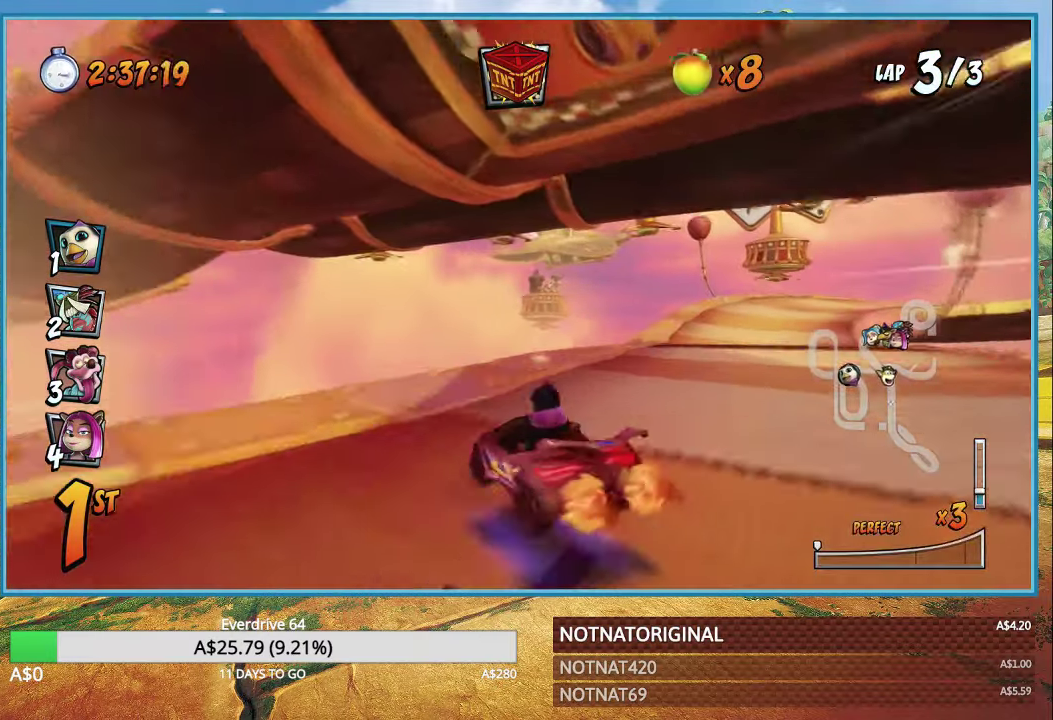
{"buttons": ["CROSS", "R1"], "left_stick": "right", "right_stick": "center", "events": [[66, "R1", "down"], [283, "left_stick", "right"]]}
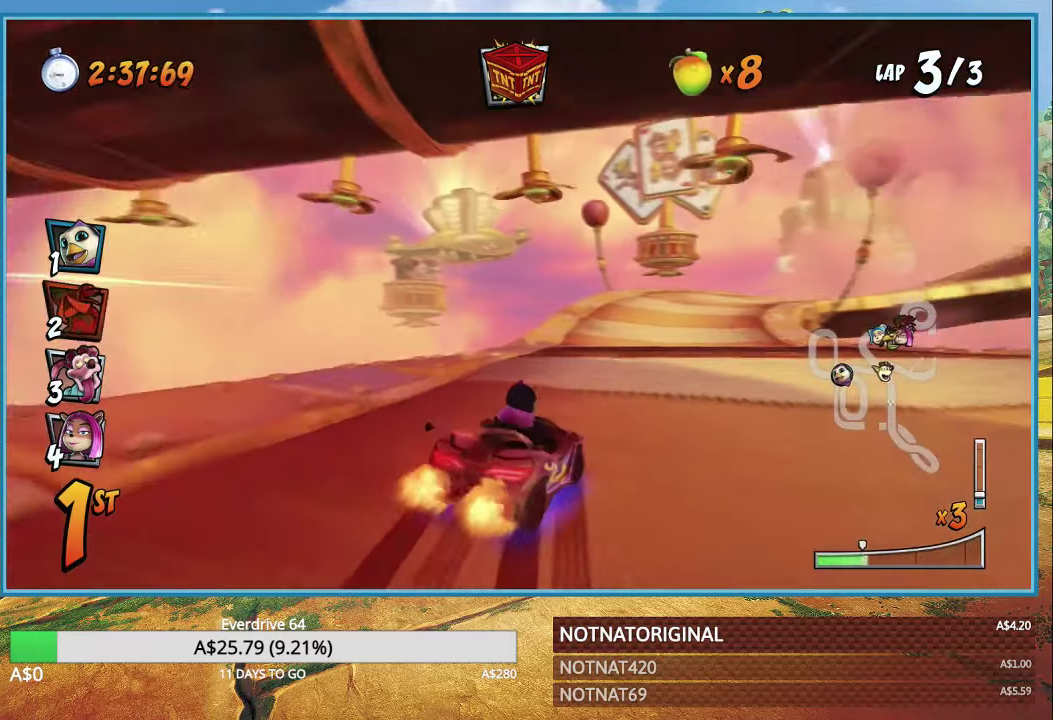
{"buttons": ["CROSS", "L1", "R1"], "left_stick": "up-right", "right_stick": "center", "events": [[117, "left_stick", "up-left"], [500, "L1", "down"], [500, "left_stick", "up-right"]]}
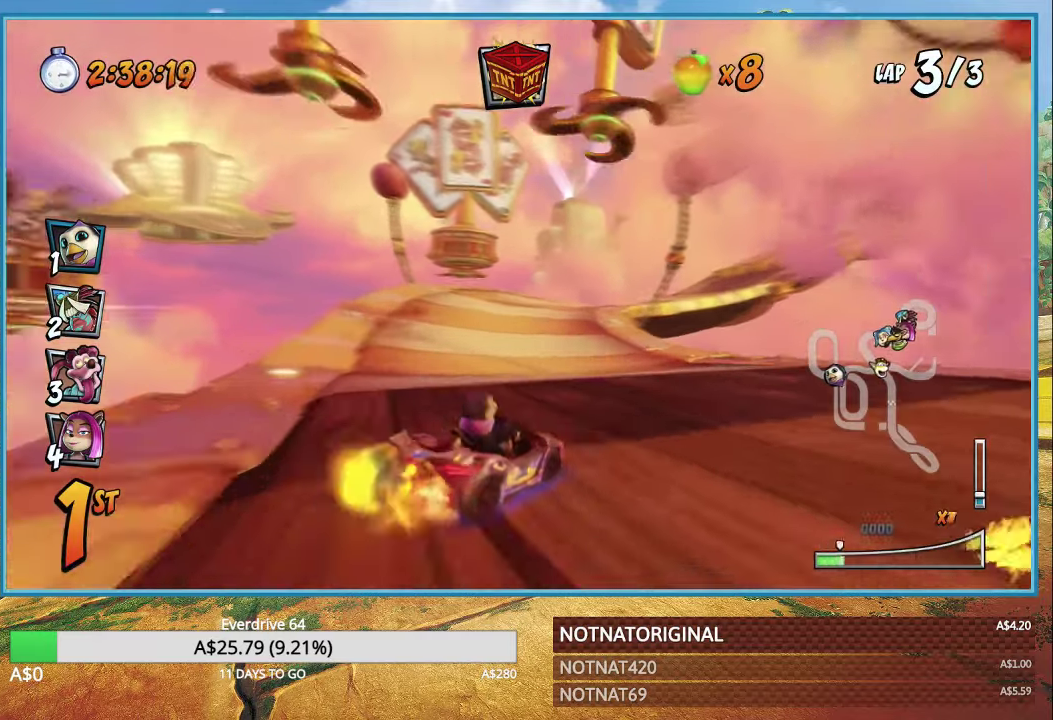
{"buttons": ["CROSS", "R1"], "left_stick": "up-left", "right_stick": "center", "events": [[100, "L1", "up"], [200, "left_stick", "up-left"]]}